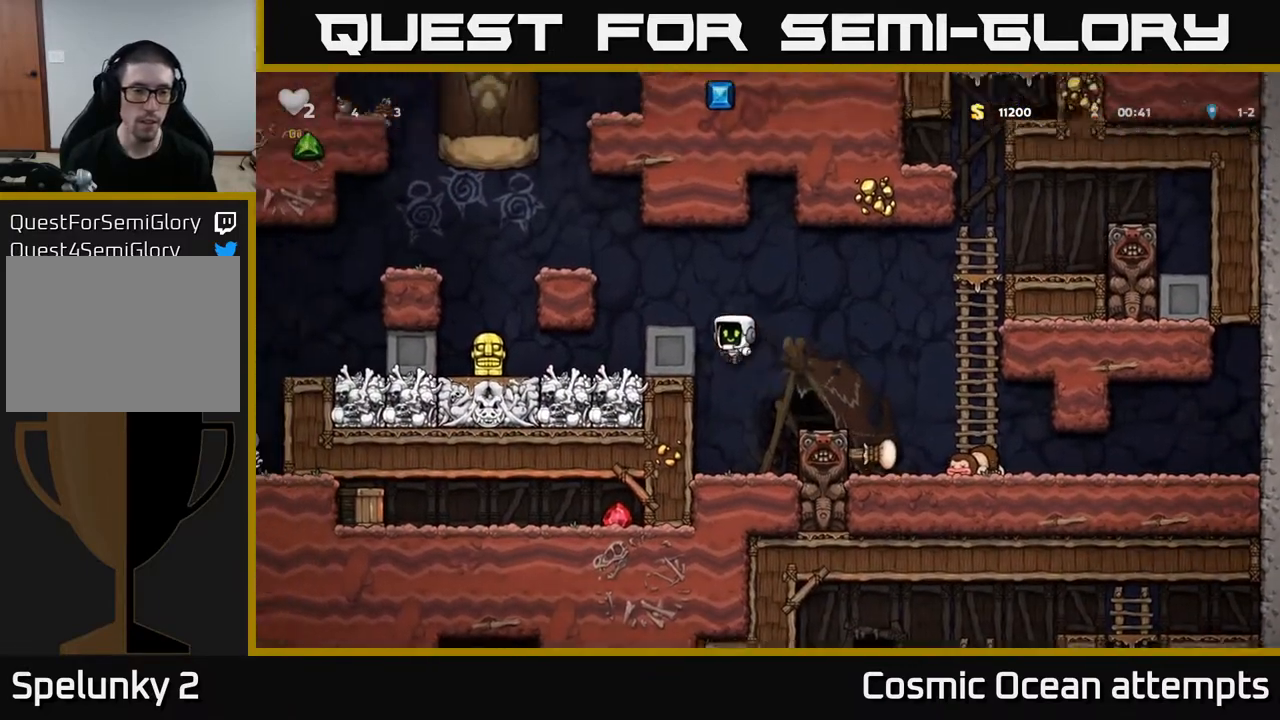
Gameplay with a controller (Xbox layout); each line is a JSON object with the inputs held at the frame after it. "events" lists button and stick changes between this image and that frame as [ms after this image, input, new state], when the widget could be followed in between. Not read: left_stick.
{"buttons": ["DPAD_LEFT"], "right_stick": "center", "events": [[150, "A", "down"], [300, "A", "up"]]}
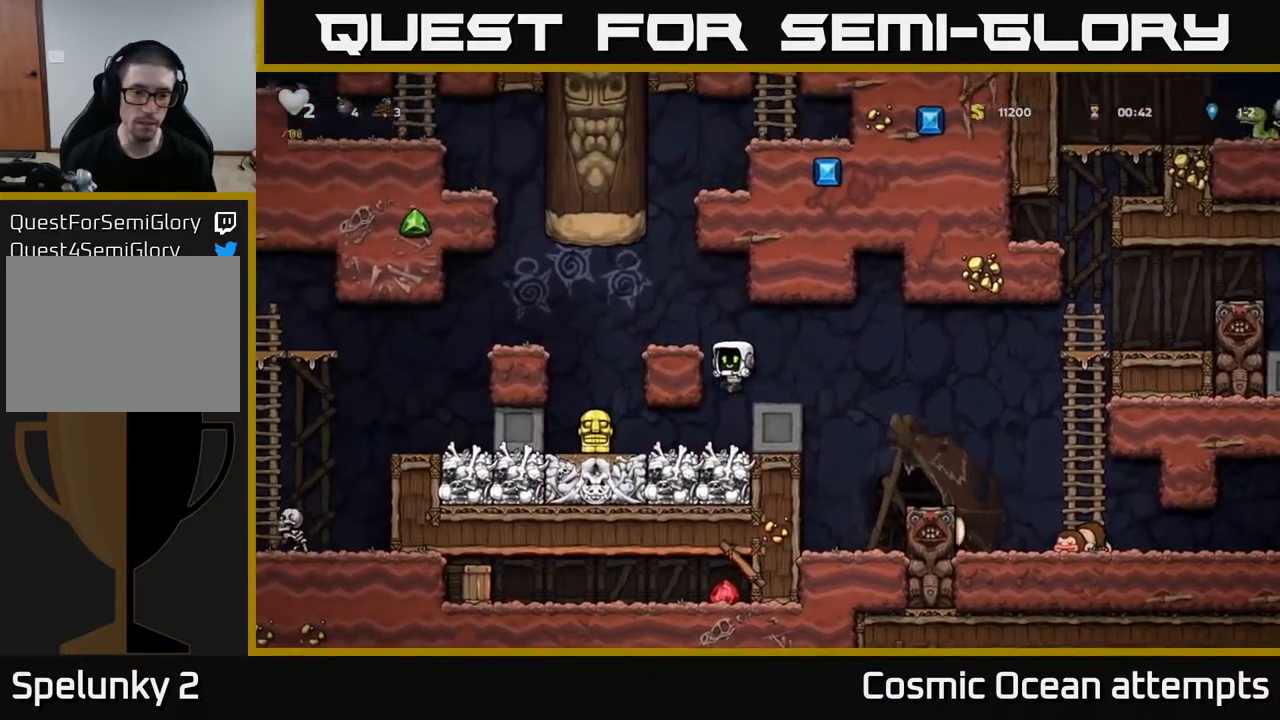
{"buttons": ["DPAD_LEFT"], "right_stick": "center", "events": [[17, "DPAD_LEFT", "up"], [167, "DPAD_LEFT", "down"]]}
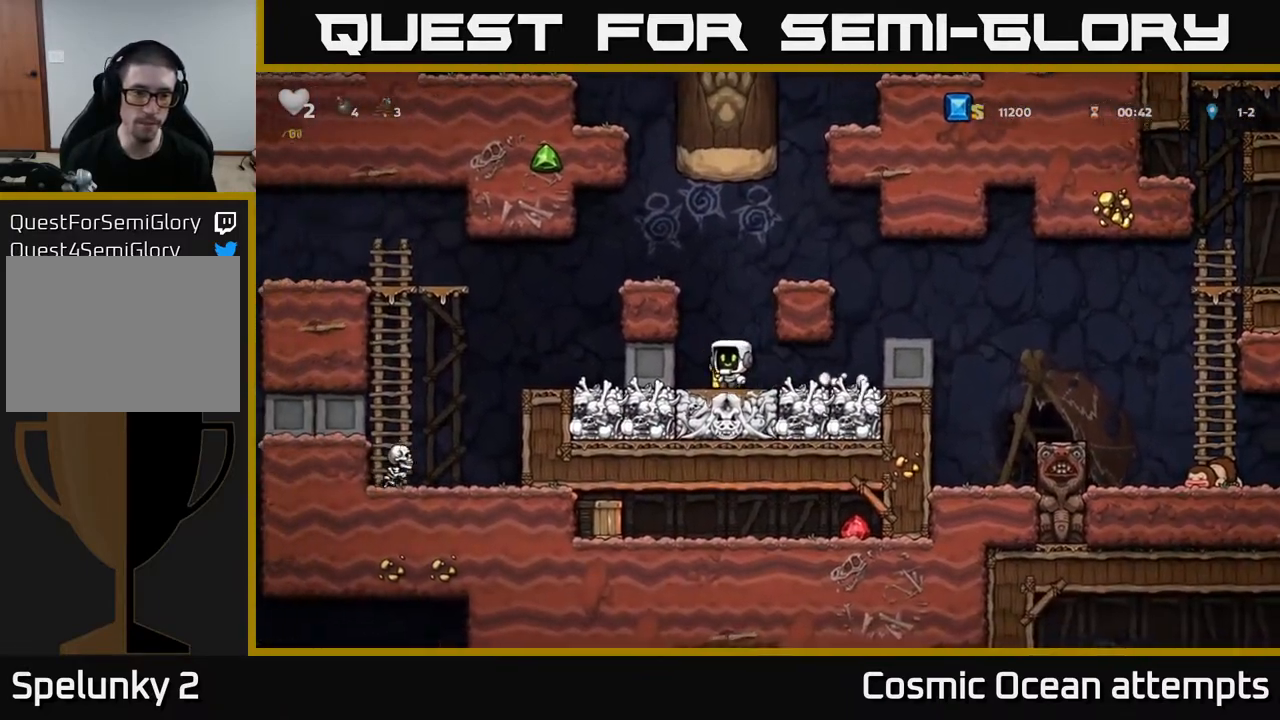
{"buttons": ["DPAD_LEFT"], "right_stick": "center", "events": []}
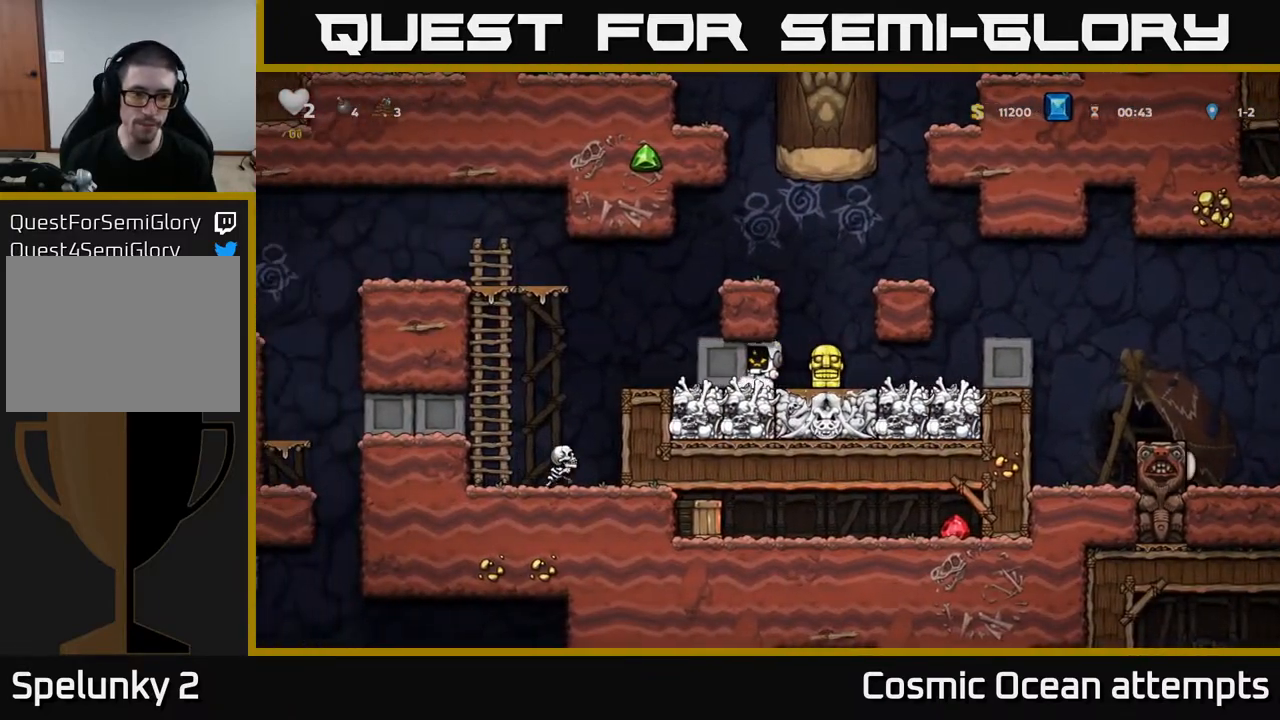
{"buttons": ["DPAD_LEFT"], "right_stick": "center", "events": []}
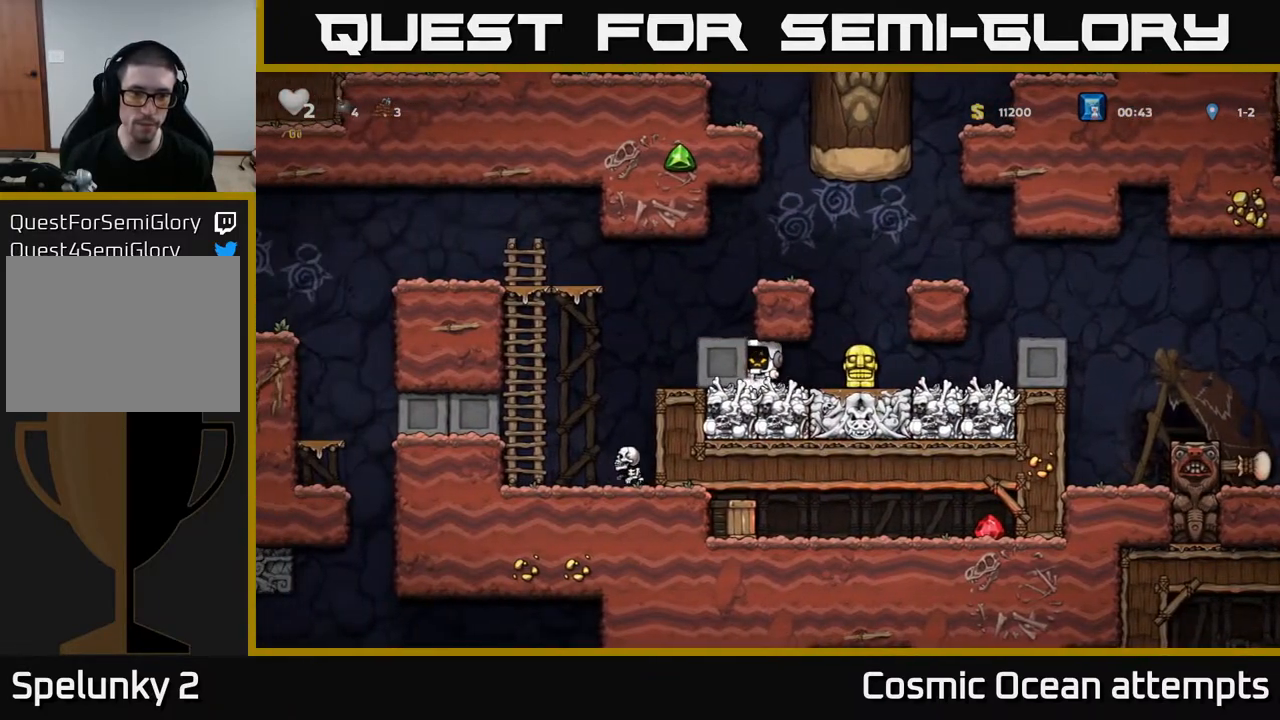
{"buttons": ["DPAD_LEFT"], "right_stick": "center", "events": []}
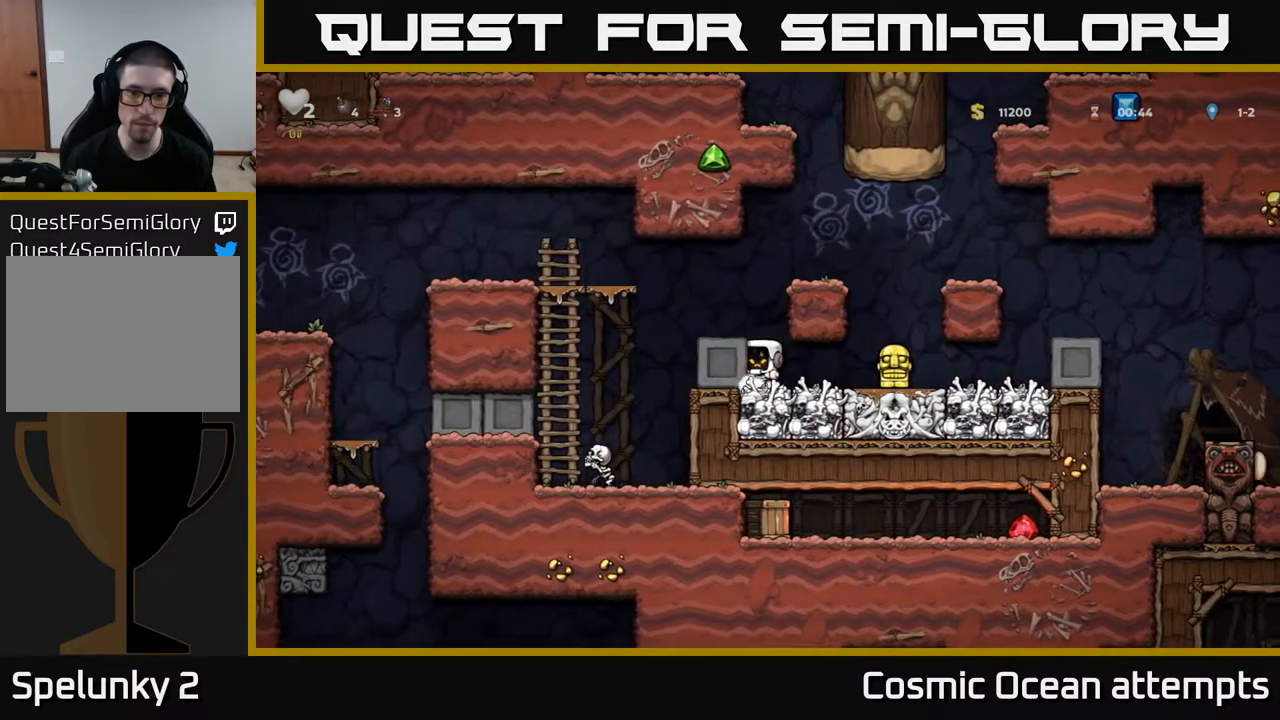
{"buttons": [], "right_stick": "center", "events": [[17, "DPAD_LEFT", "up"], [67, "DPAD_RIGHT", "down"], [367, "DPAD_RIGHT", "up"]]}
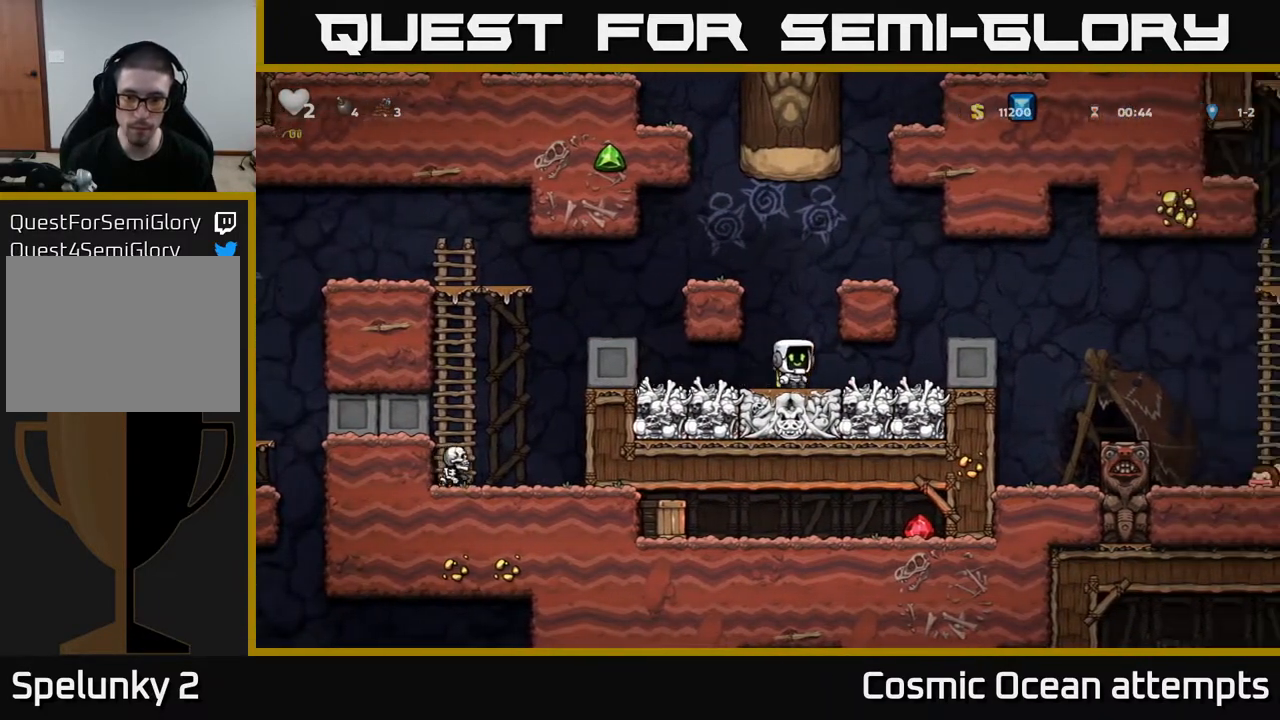
{"buttons": ["DPAD_LEFT"], "right_stick": "center", "events": [[33, "DPAD_DOWN", "down"], [167, "X", "down"], [183, "DPAD_LEFT", "down"], [200, "DPAD_DOWN", "up"], [233, "X", "up"]]}
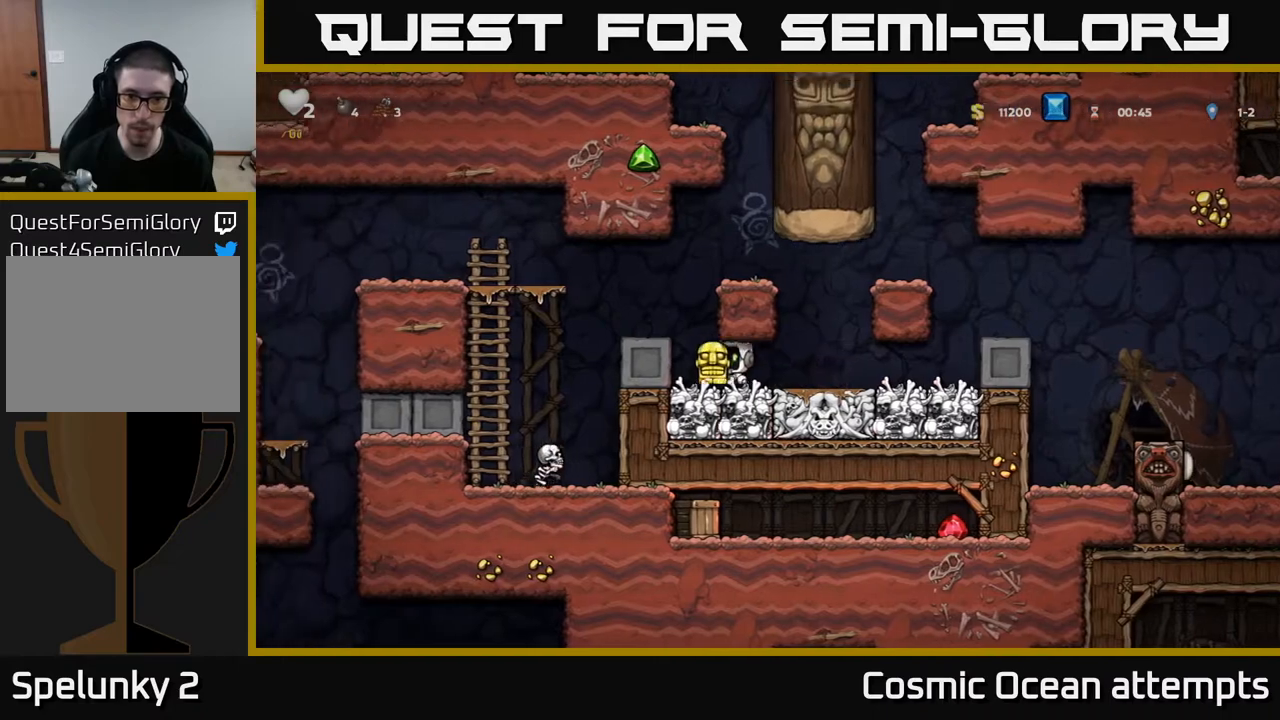
{"buttons": [], "right_stick": "center", "events": [[150, "DPAD_LEFT", "up"]]}
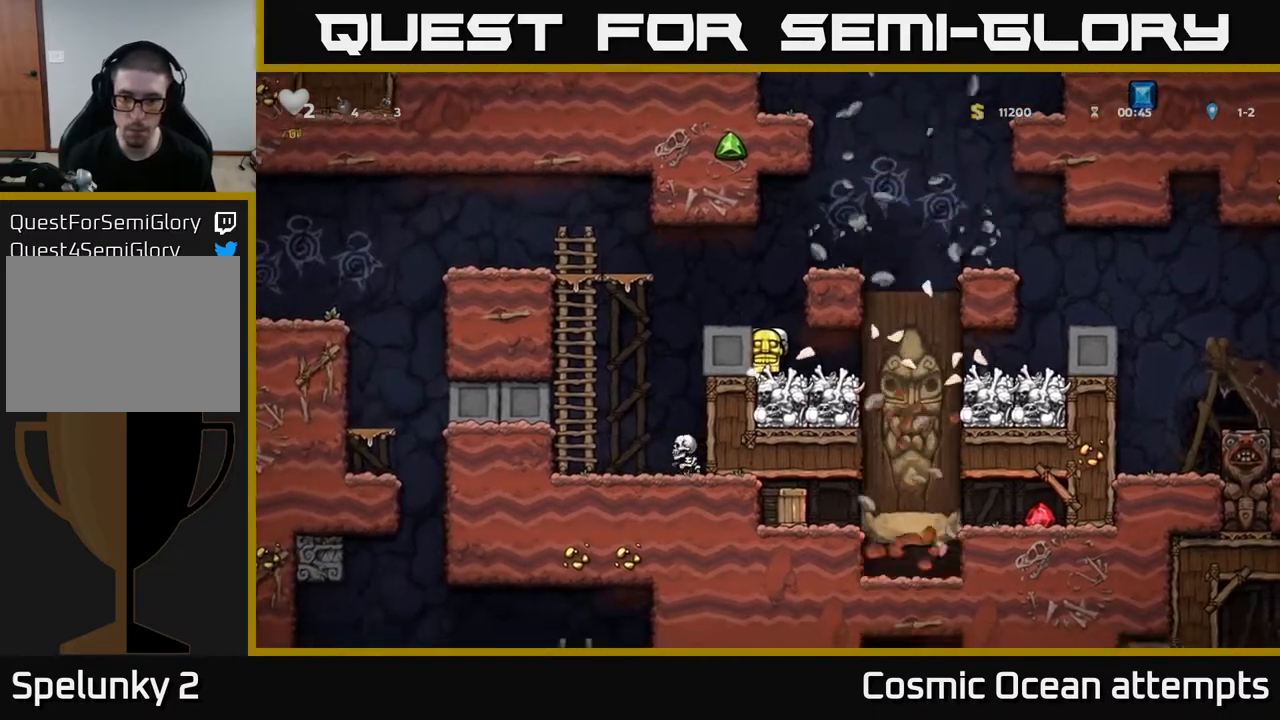
{"buttons": [], "right_stick": "center", "events": []}
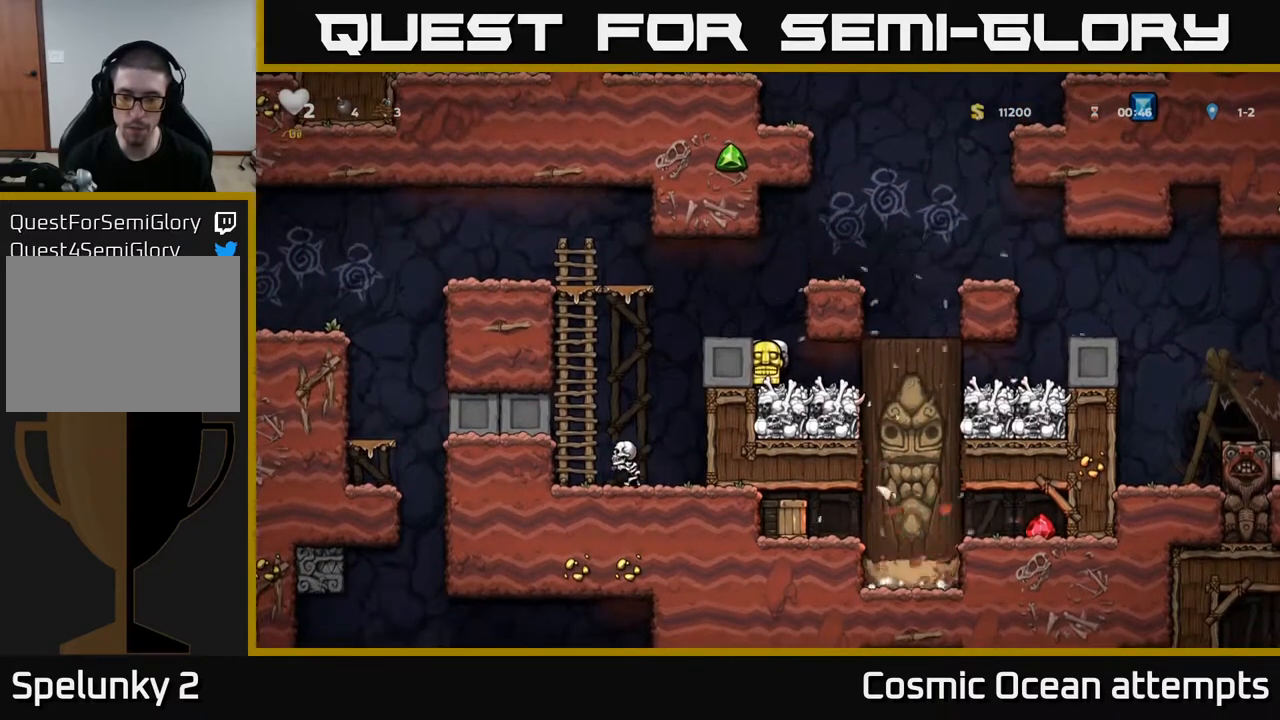
{"buttons": ["DPAD_RIGHT"], "right_stick": "center", "events": [[433, "DPAD_RIGHT", "down"]]}
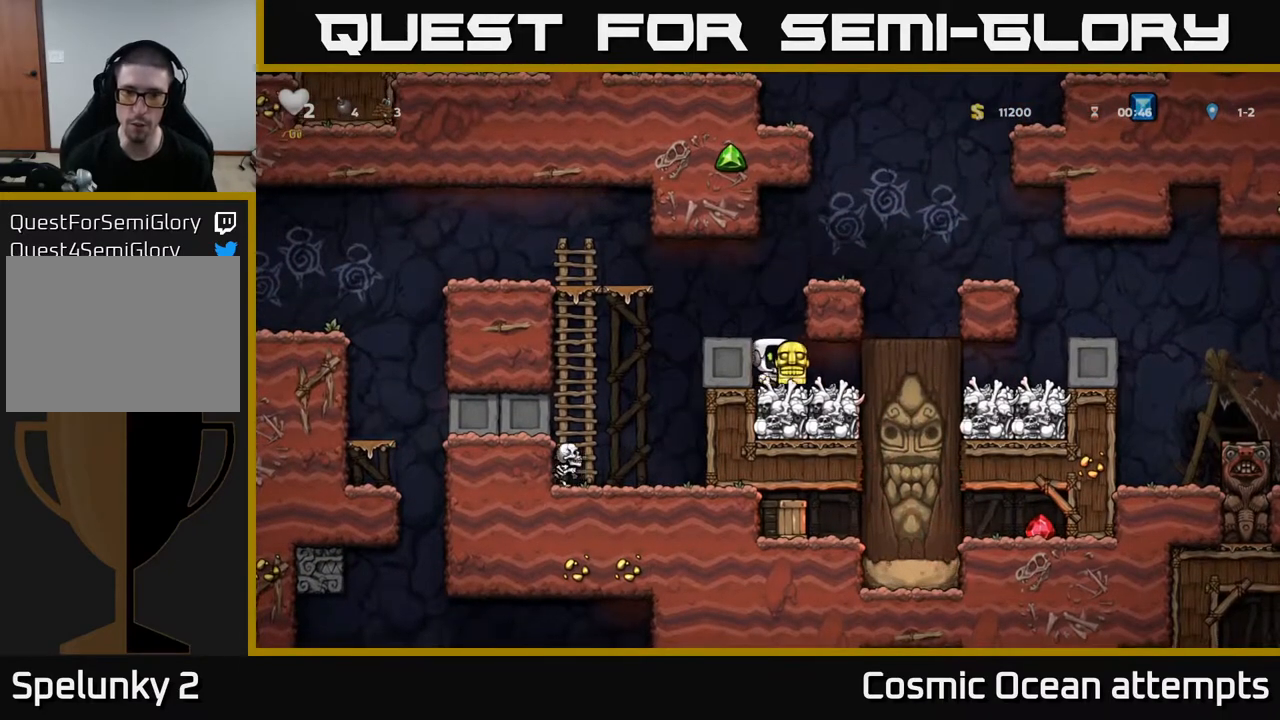
{"buttons": [], "right_stick": "center", "events": [[33, "DPAD_RIGHT", "up"]]}
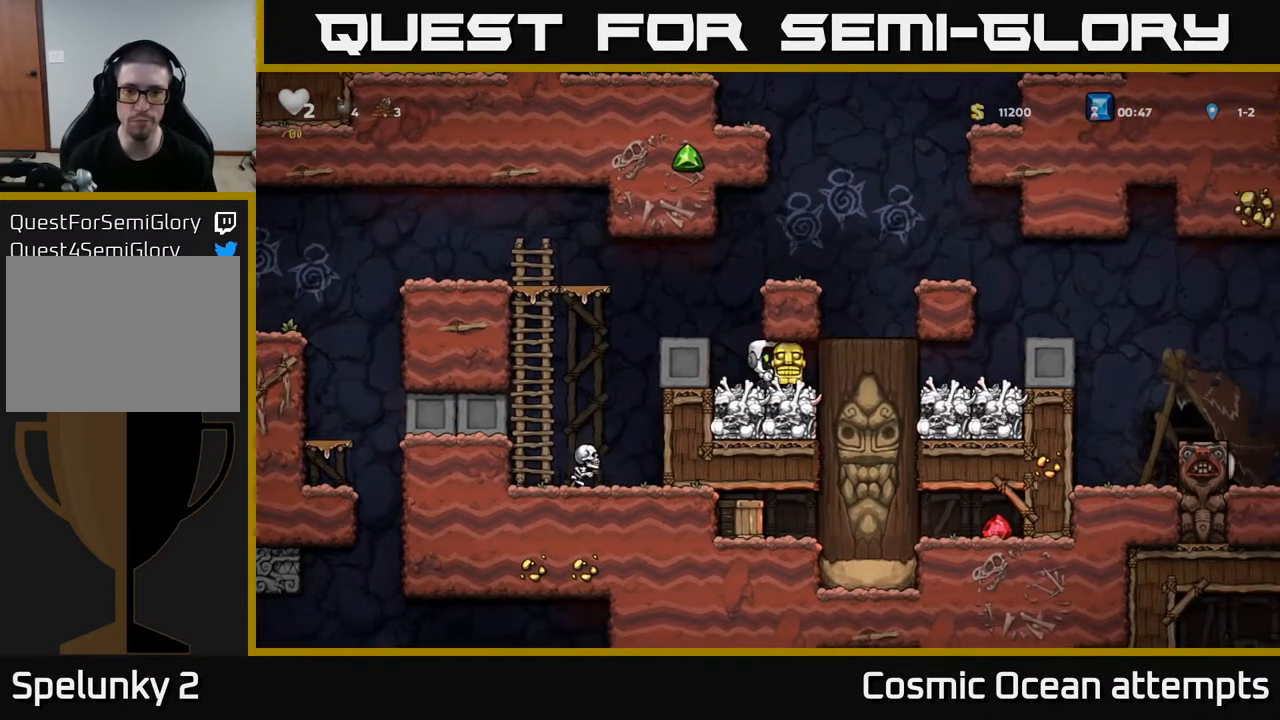
{"buttons": [], "right_stick": "center", "events": []}
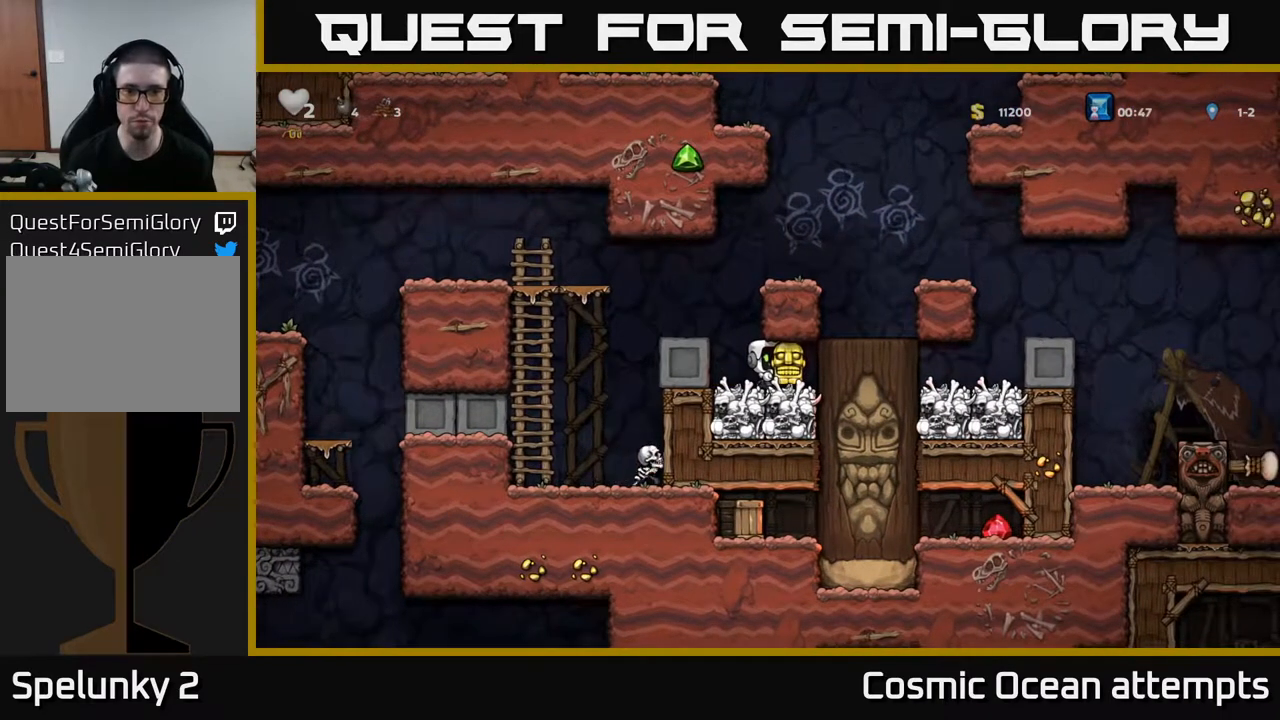
{"buttons": ["DPAD_LEFT"], "right_stick": "center", "events": [[83, "DPAD_LEFT", "down"]]}
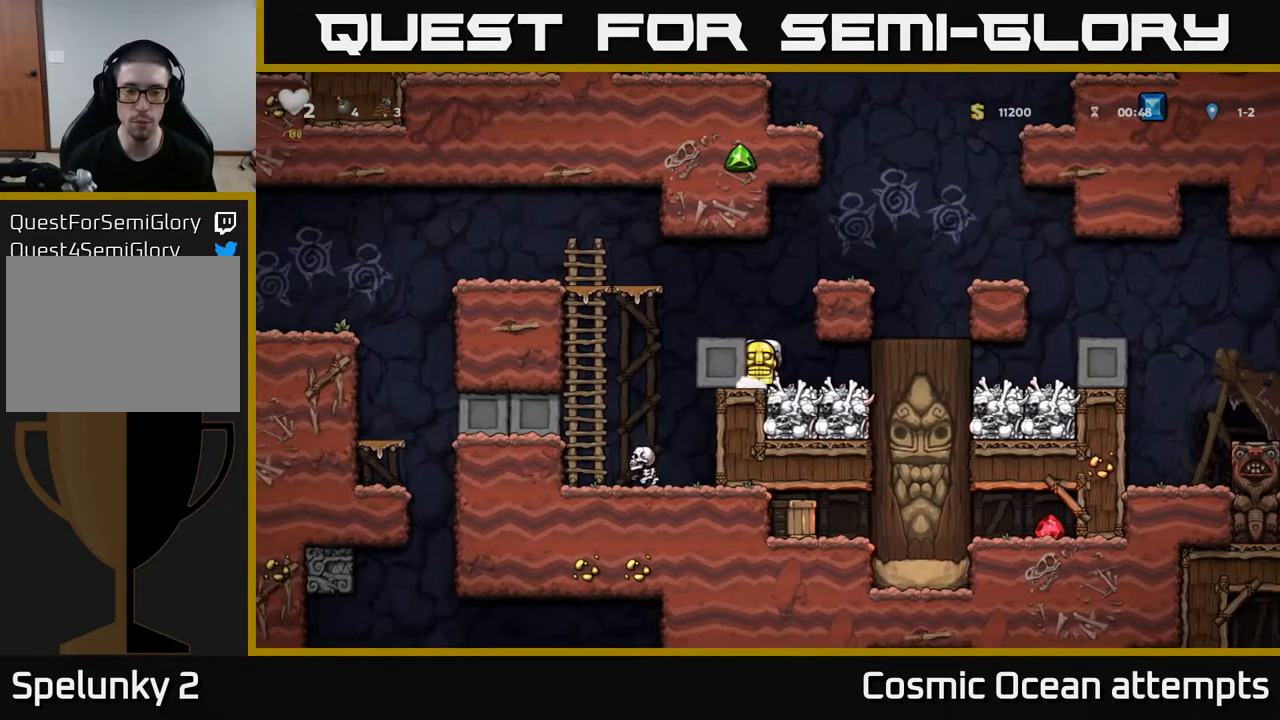
{"buttons": ["DPAD_RIGHT"], "right_stick": "center", "events": [[417, "DPAD_LEFT", "up"], [467, "DPAD_RIGHT", "down"]]}
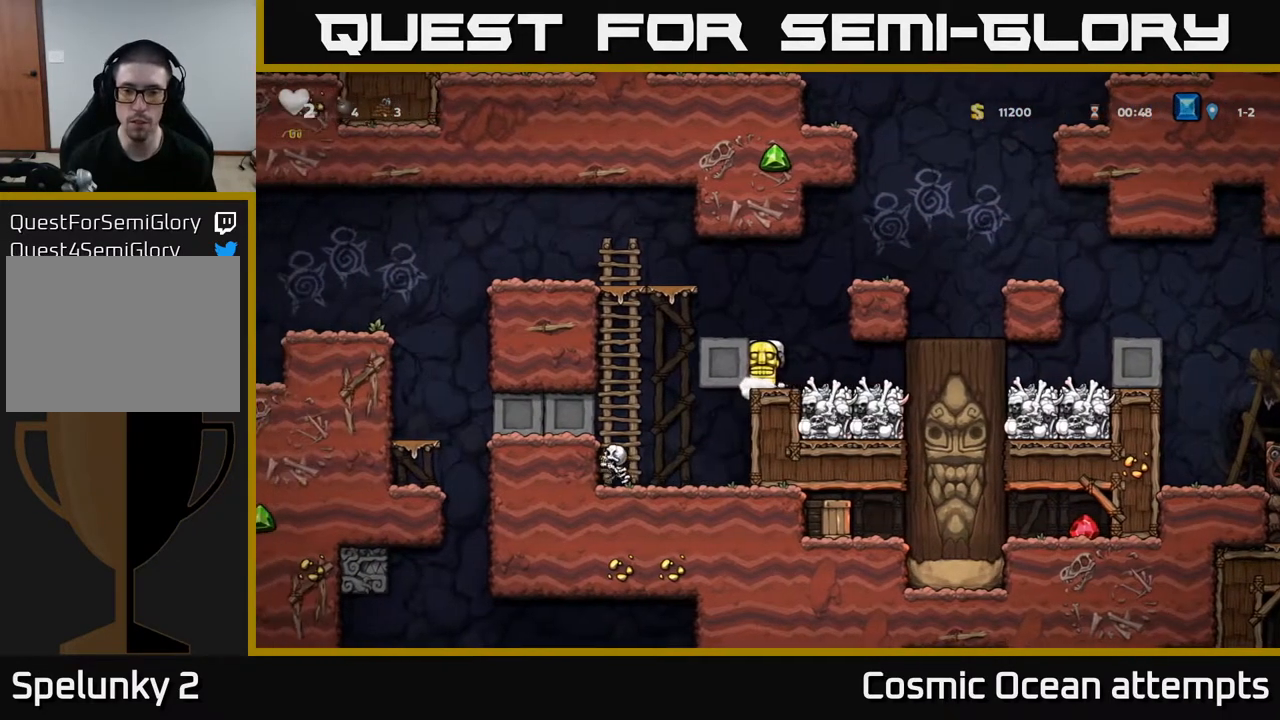
{"buttons": ["DPAD_LEFT"], "right_stick": "center", "events": [[117, "DPAD_RIGHT", "up"], [300, "DPAD_LEFT", "down"]]}
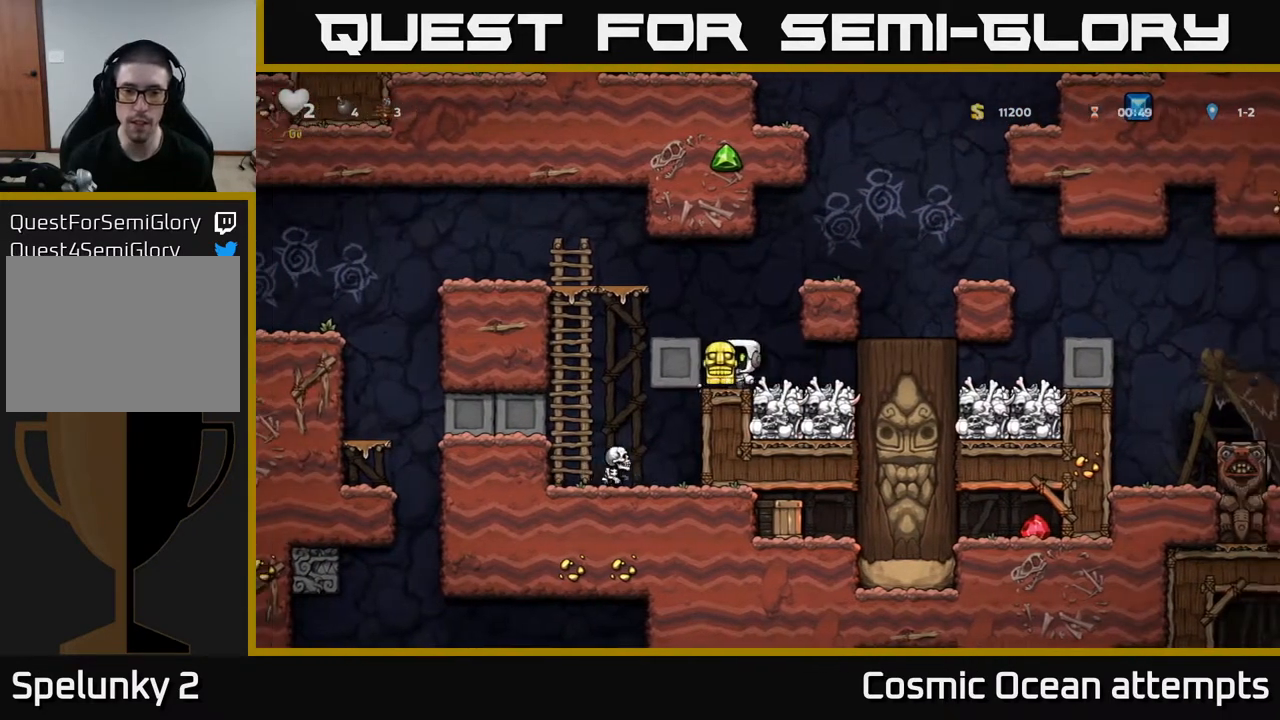
{"buttons": [], "right_stick": "center", "events": [[100, "DPAD_LEFT", "up"], [183, "DPAD_RIGHT", "down"], [317, "DPAD_RIGHT", "up"]]}
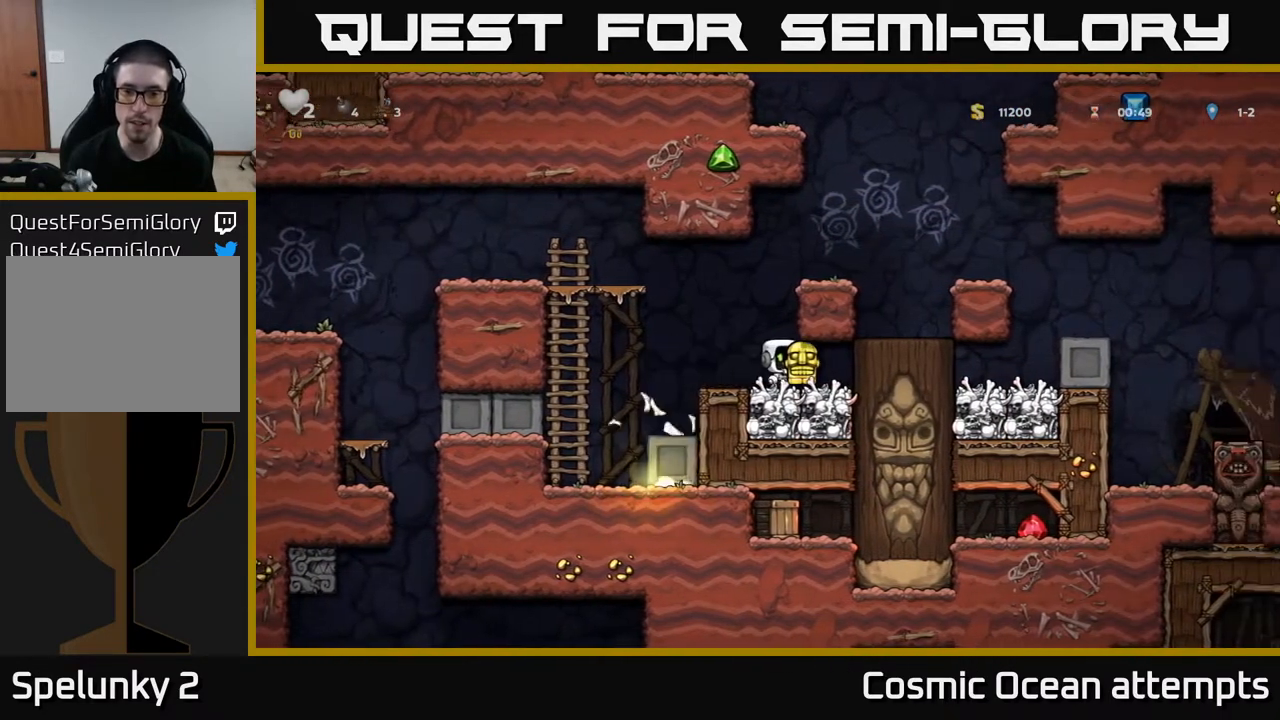
{"buttons": [], "right_stick": "center", "events": []}
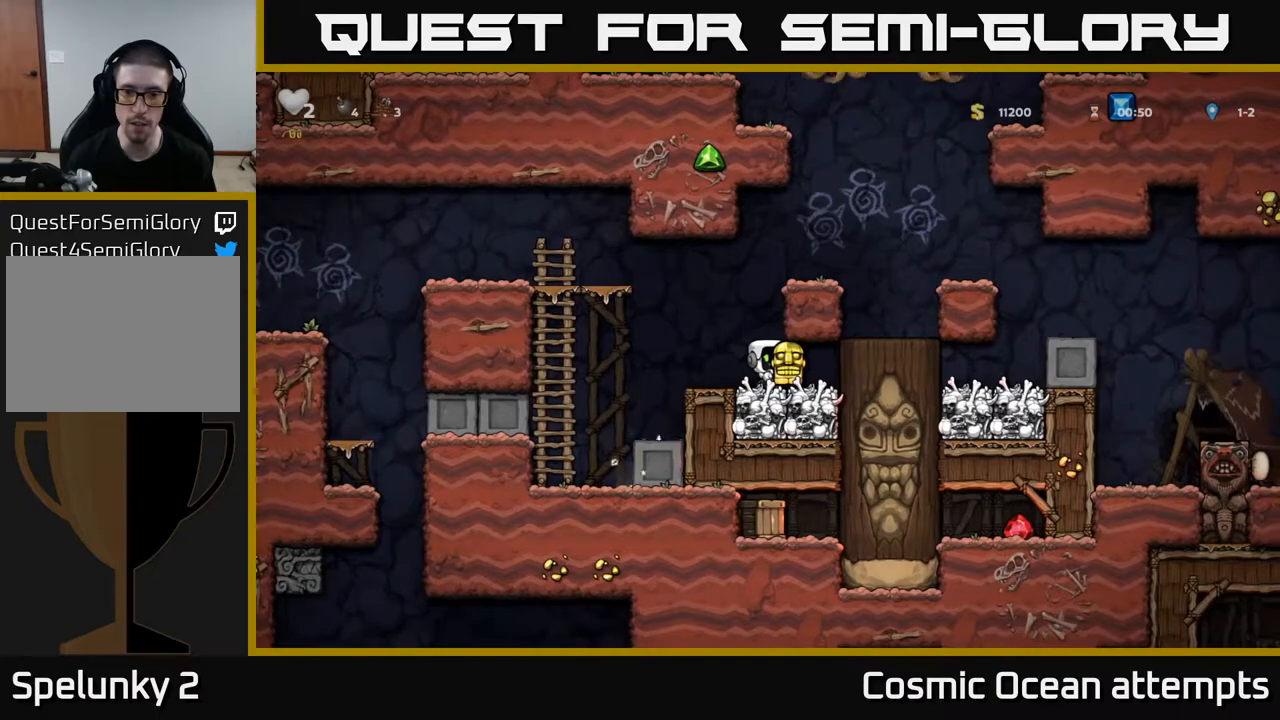
{"buttons": [], "right_stick": "center", "events": [[17, "DPAD_RIGHT", "down"], [67, "DPAD_RIGHT", "up"]]}
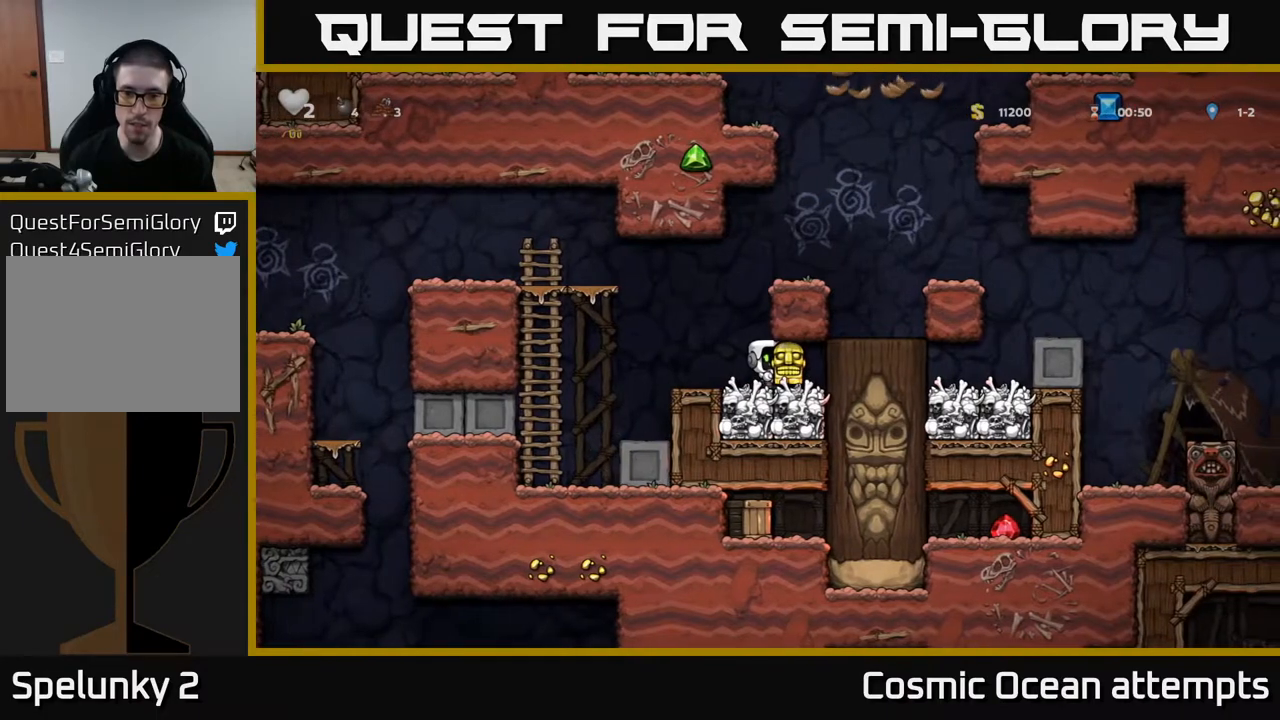
{"buttons": ["DPAD_DOWN"], "right_stick": "center", "events": [[433, "DPAD_DOWN", "down"]]}
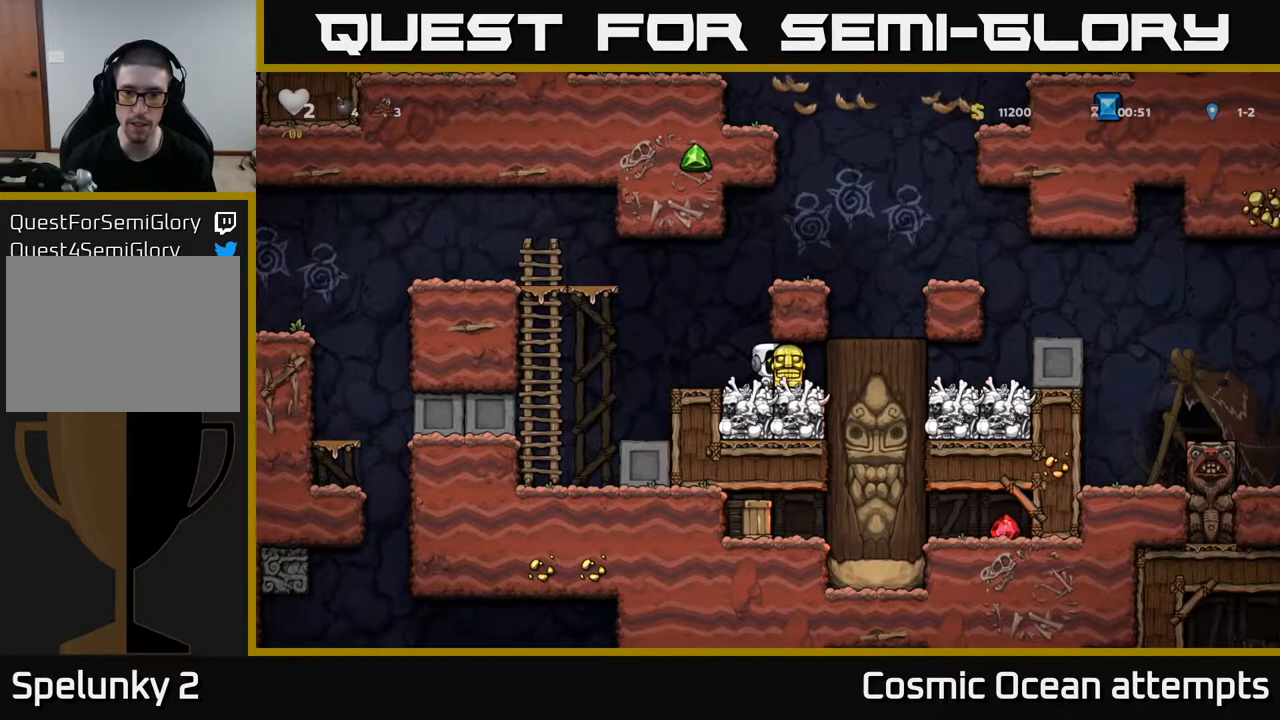
{"buttons": ["DPAD_LEFT"], "right_stick": "center"}
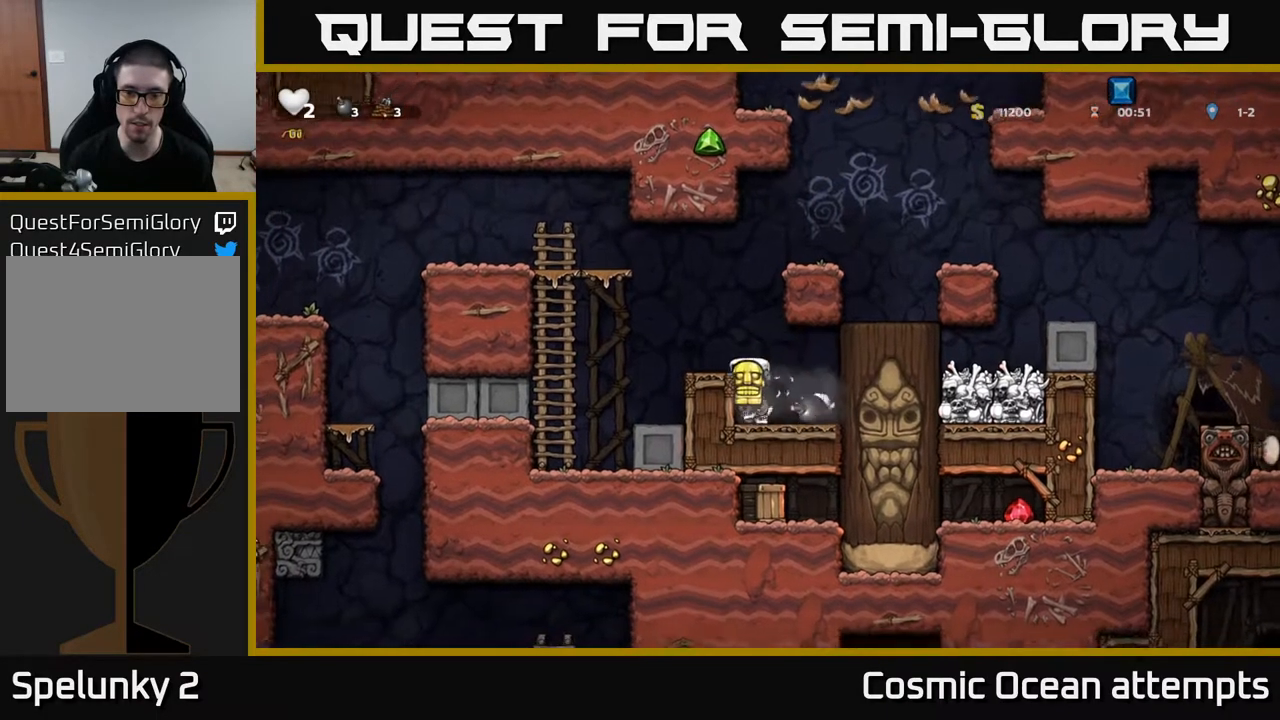
{"buttons": ["DPAD_LEFT"], "right_stick": "center", "events": [[133, "A", "down"], [400, "A", "up"]]}
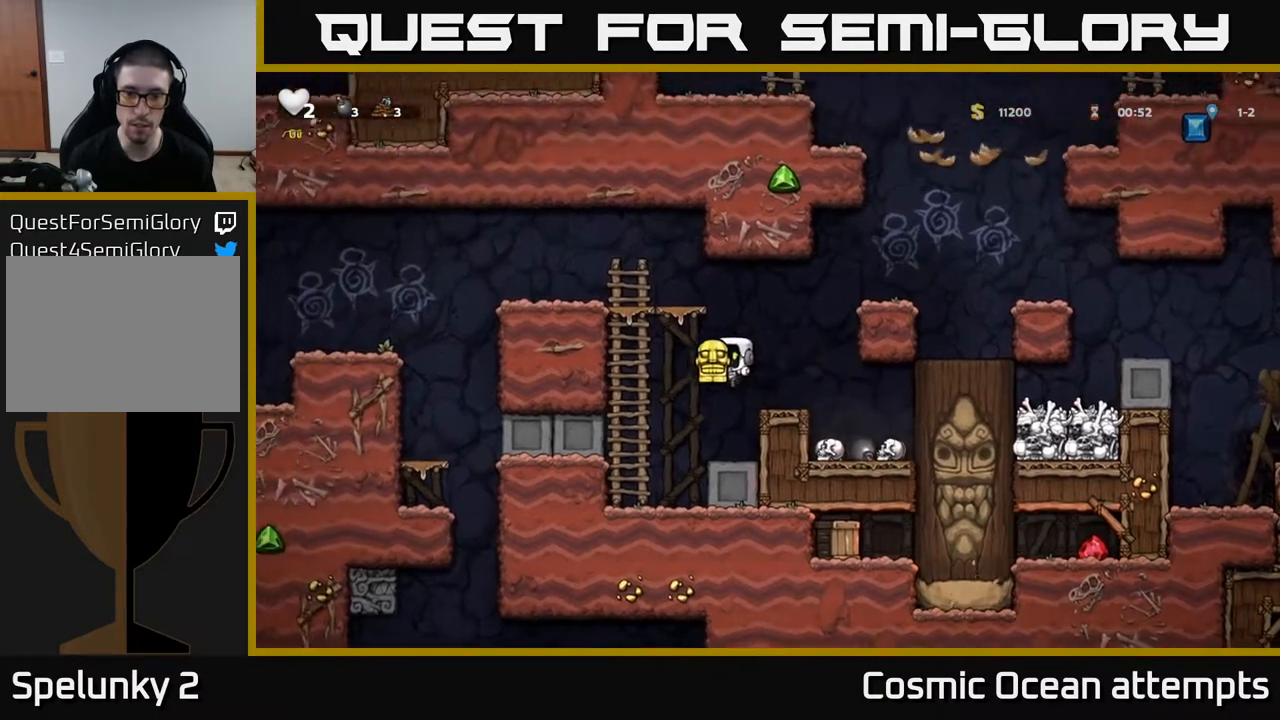
{"buttons": ["A", "DPAD_UP"], "right_stick": "center", "events": [[83, "DPAD_LEFT", "up"], [367, "A", "down"], [400, "DPAD_LEFT", "down"], [450, "DPAD_UP", "down"], [500, "DPAD_LEFT", "up"]]}
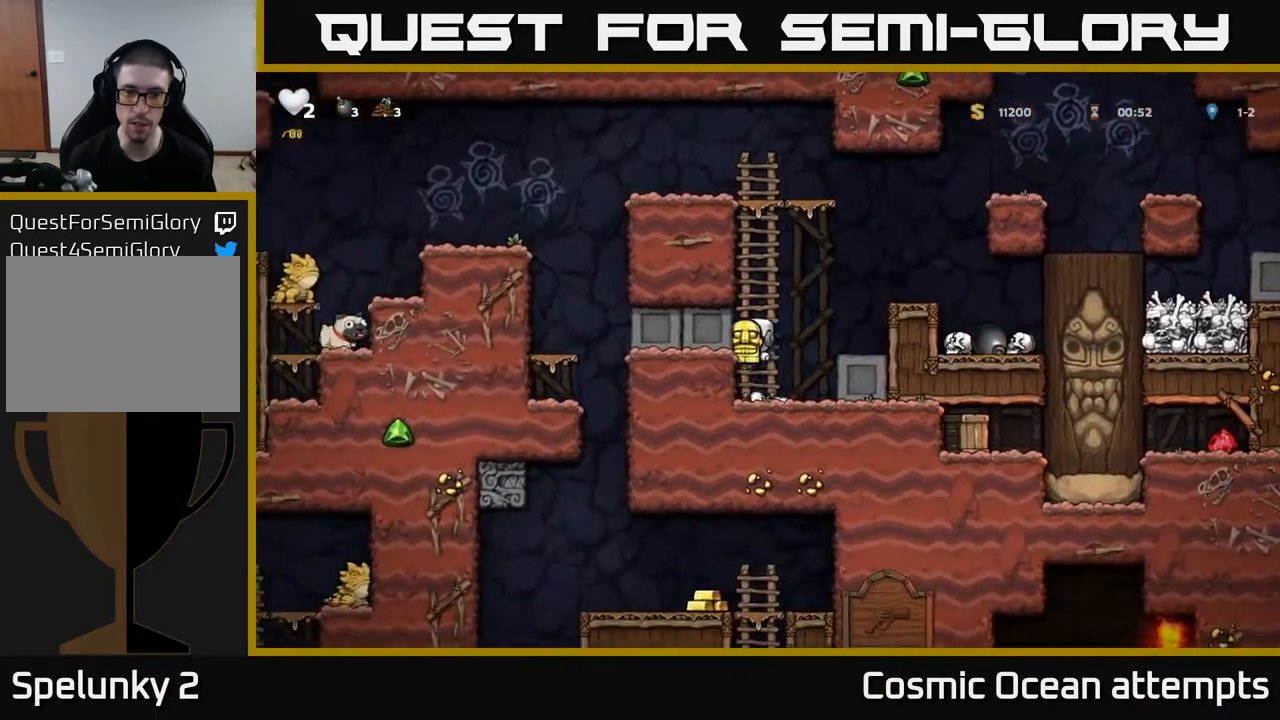
{"buttons": ["A", "DPAD_UP"], "right_stick": "center", "events": [[33, "A", "up"], [433, "A", "down"]]}
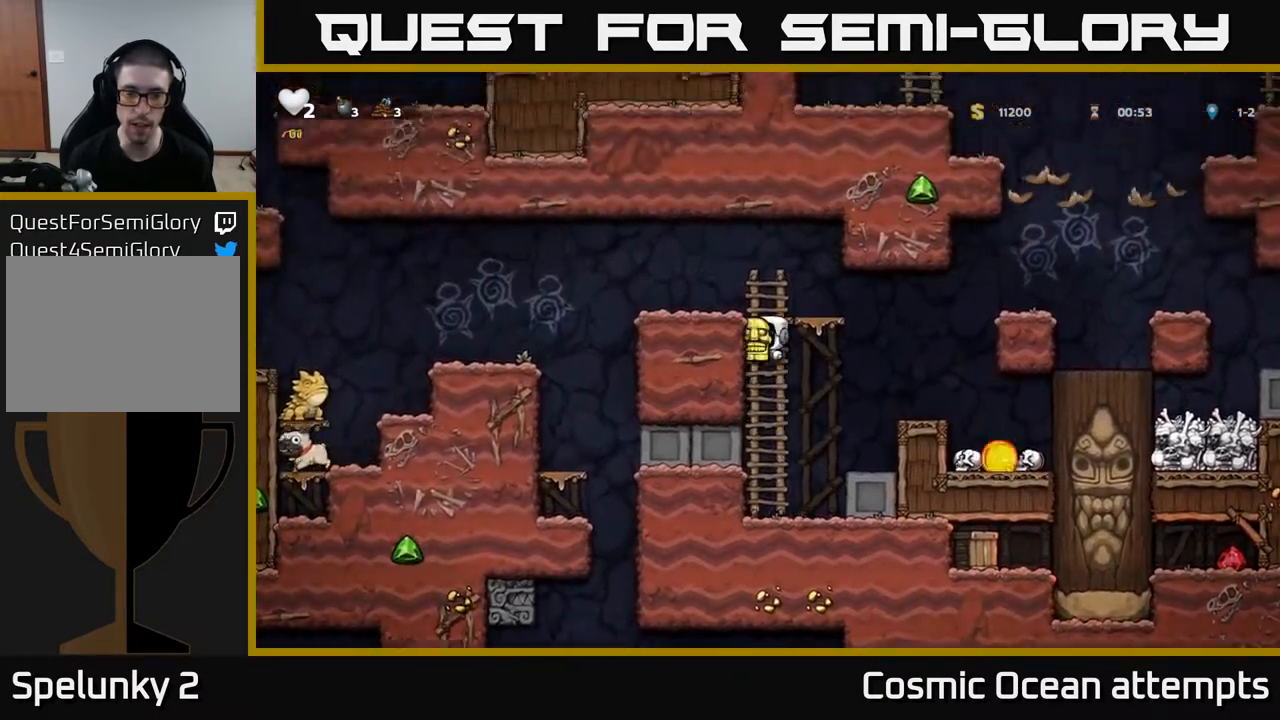
{"buttons": ["X", "DPAD_DOWN"], "right_stick": "center", "events": [[67, "DPAD_UP", "up"], [100, "A", "up"], [117, "DPAD_LEFT", "down"], [217, "DPAD_LEFT", "up"], [433, "DPAD_DOWN", "down"], [483, "X", "down"]]}
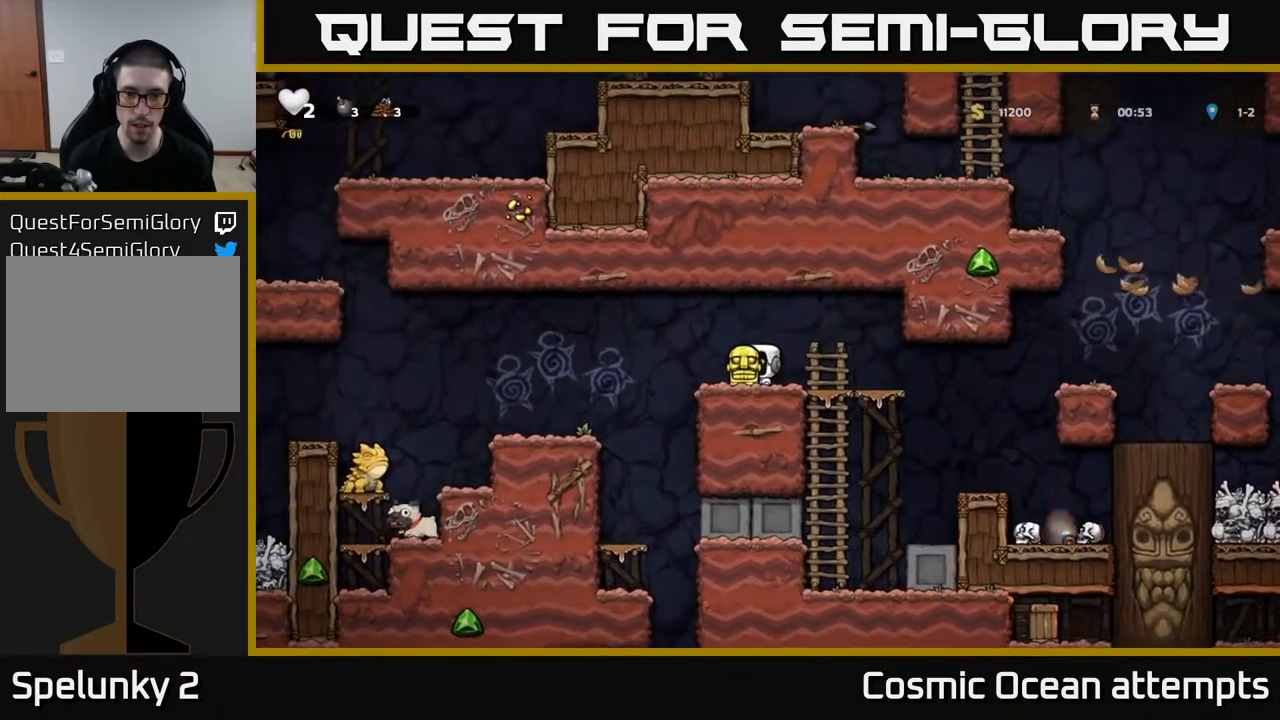
{"buttons": [], "right_stick": "center", "events": [[83, "DPAD_DOWN", "up"], [100, "X", "up"]]}
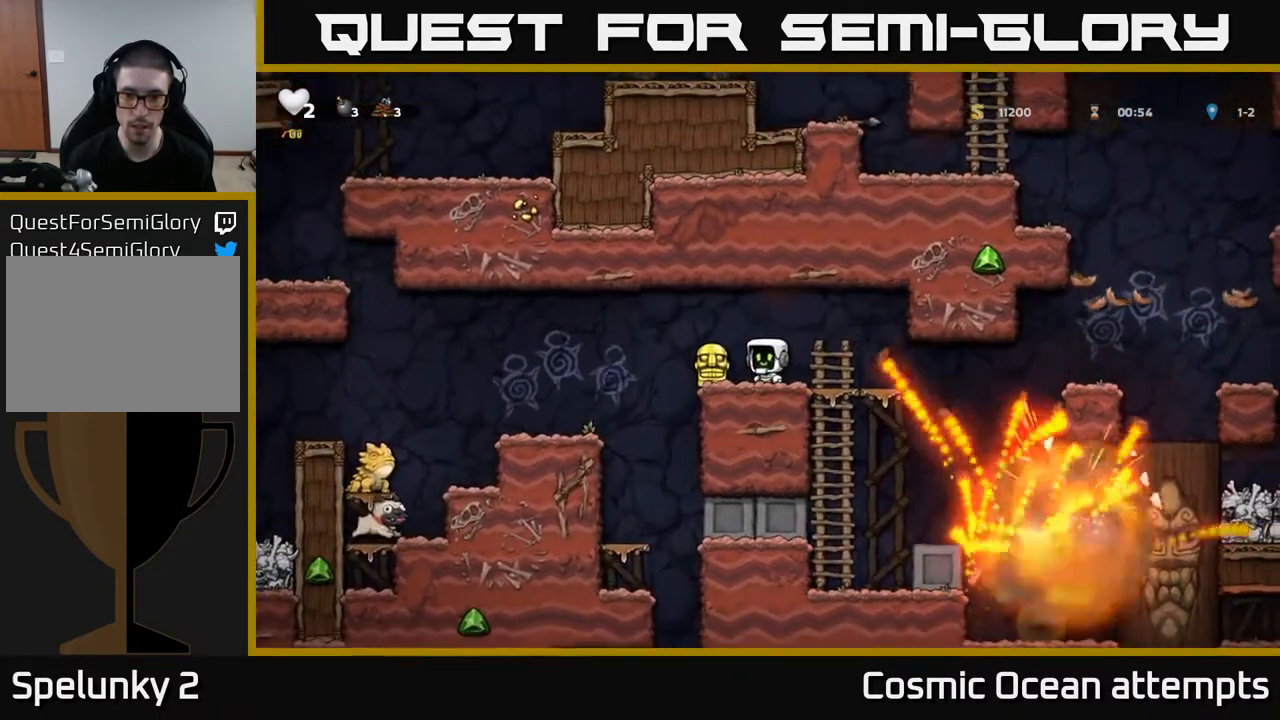
{"buttons": [], "right_stick": "center", "events": [[50, "DPAD_RIGHT", "down"], [433, "DPAD_RIGHT", "up"]]}
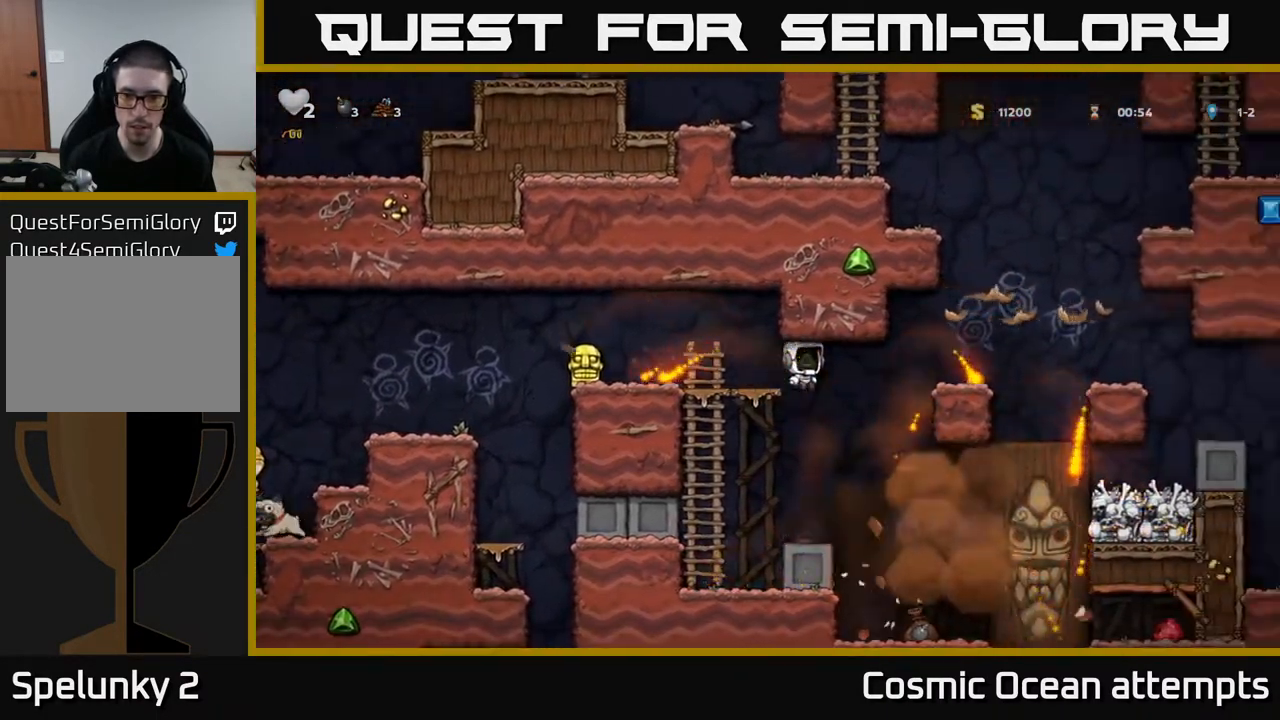
{"buttons": [], "right_stick": "center", "events": [[117, "DPAD_RIGHT", "down"], [267, "DPAD_RIGHT", "up"]]}
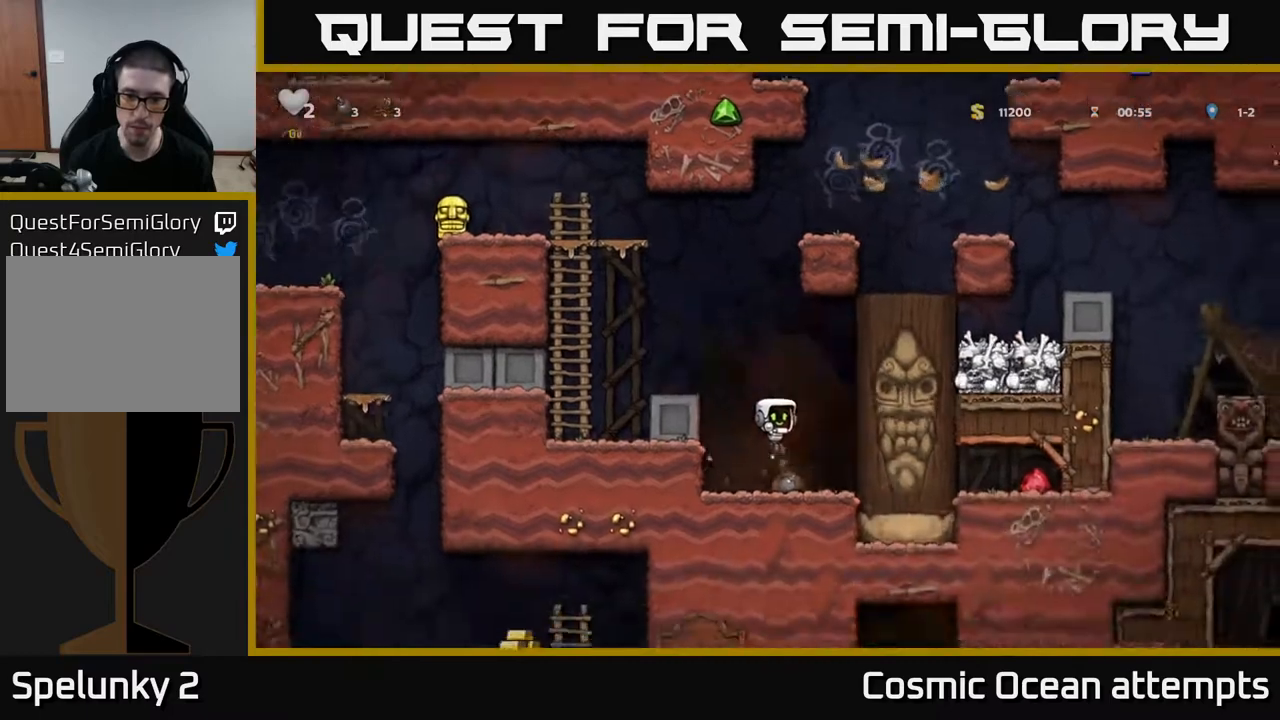
{"buttons": ["A", "DPAD_LEFT"], "right_stick": "center", "events": [[83, "DPAD_LEFT", "down"], [117, "A", "down"], [283, "A", "up"], [450, "A", "down"]]}
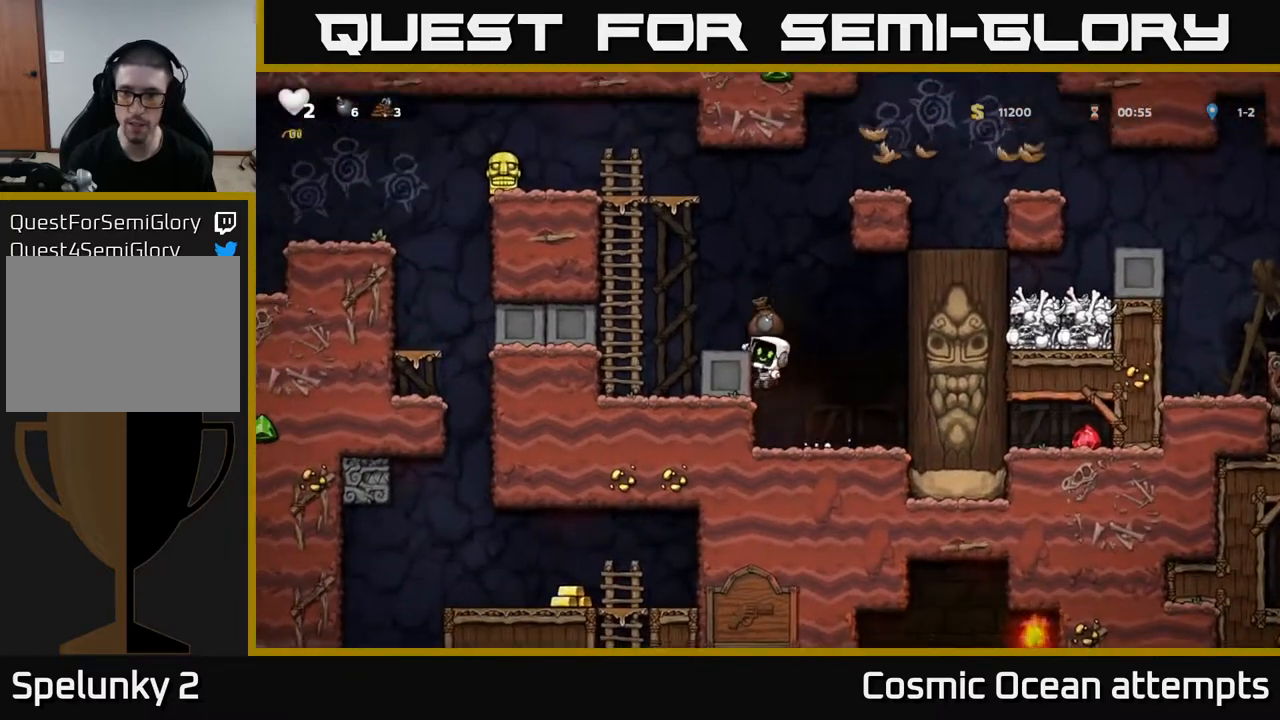
{"buttons": ["A", "DPAD_LEFT"], "right_stick": "center", "events": [[67, "A", "up"], [117, "DPAD_LEFT", "up"], [383, "DPAD_LEFT", "down"], [417, "A", "down"]]}
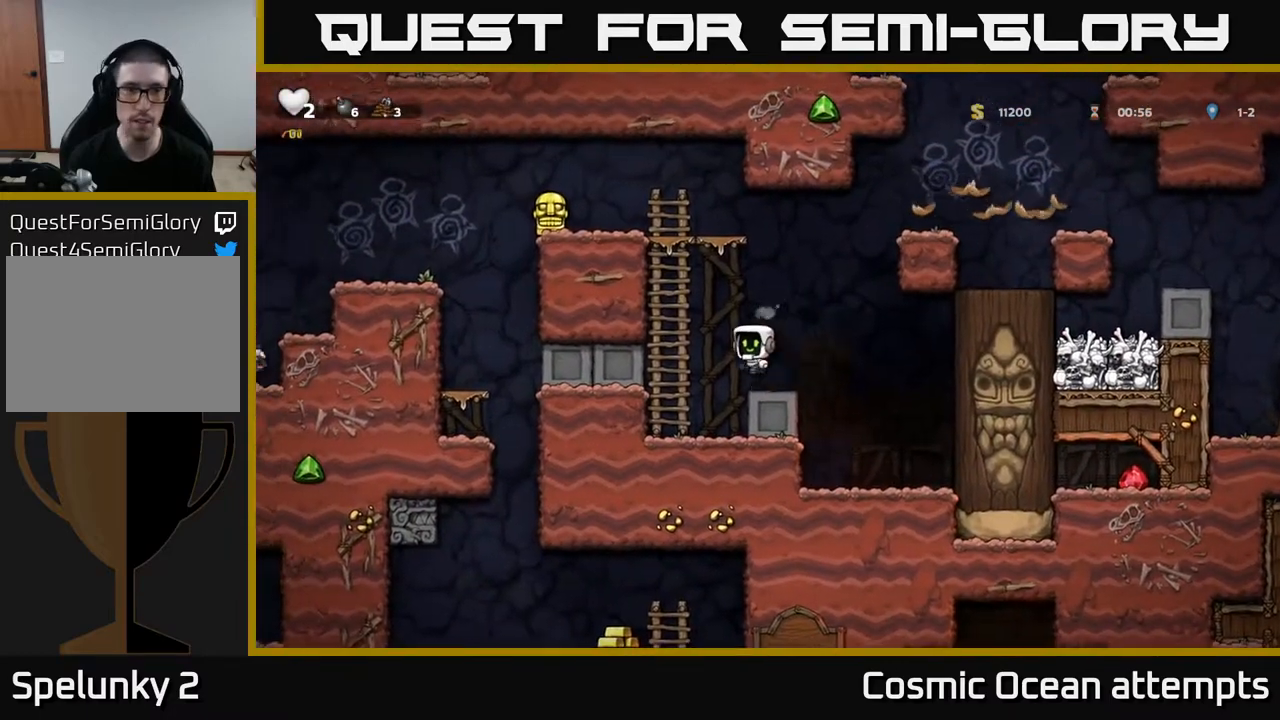
{"buttons": ["DPAD_LEFT"], "right_stick": "center", "events": [[83, "DPAD_UP", "down"], [117, "A", "up"], [167, "DPAD_LEFT", "up"], [267, "A", "down"], [383, "DPAD_LEFT", "down"], [400, "DPAD_UP", "up"], [450, "A", "up"]]}